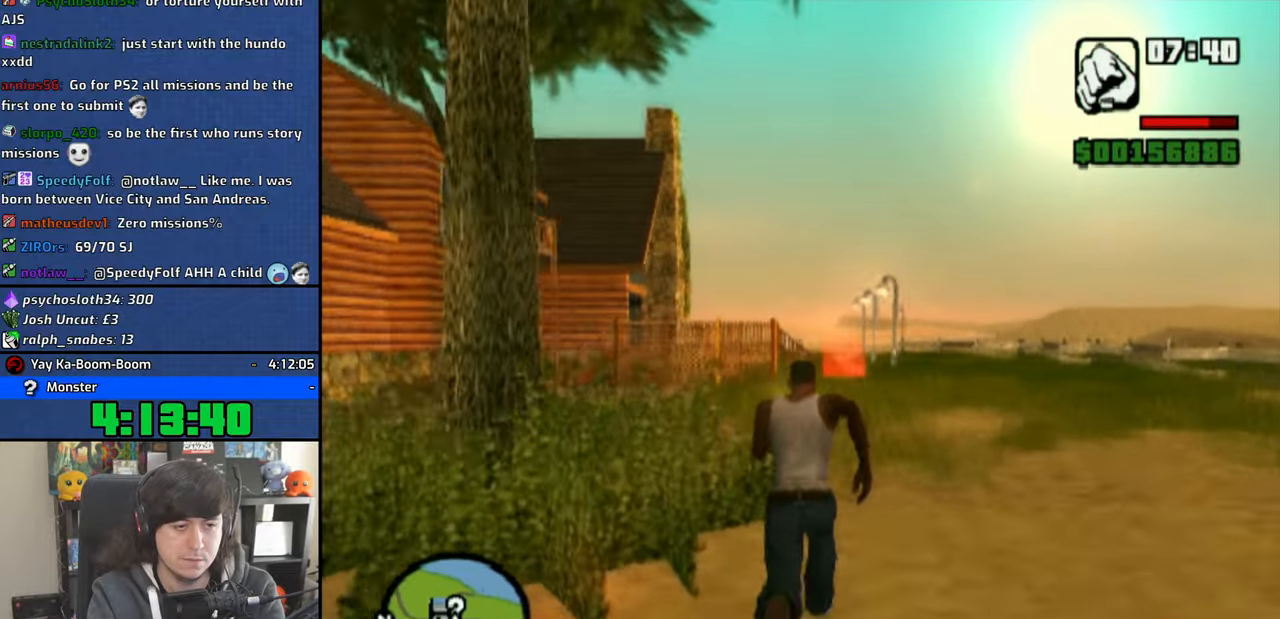
Gameplay with a controller (PlayStation layout); each line is a JSON object with the inputs held at the frame after it. "events" lists button and stick changes between this image and that frame as [ms after this image, input, new state], when the widget could be followed in between.
{"buttons": [], "left_stick": "up", "right_stick": "center", "events": [[50, "CROSS", "down"], [150, "CROSS", "up"], [216, "CROSS", "down"], [316, "CROSS", "up"], [383, "CROSS", "down"], [483, "CROSS", "up"]]}
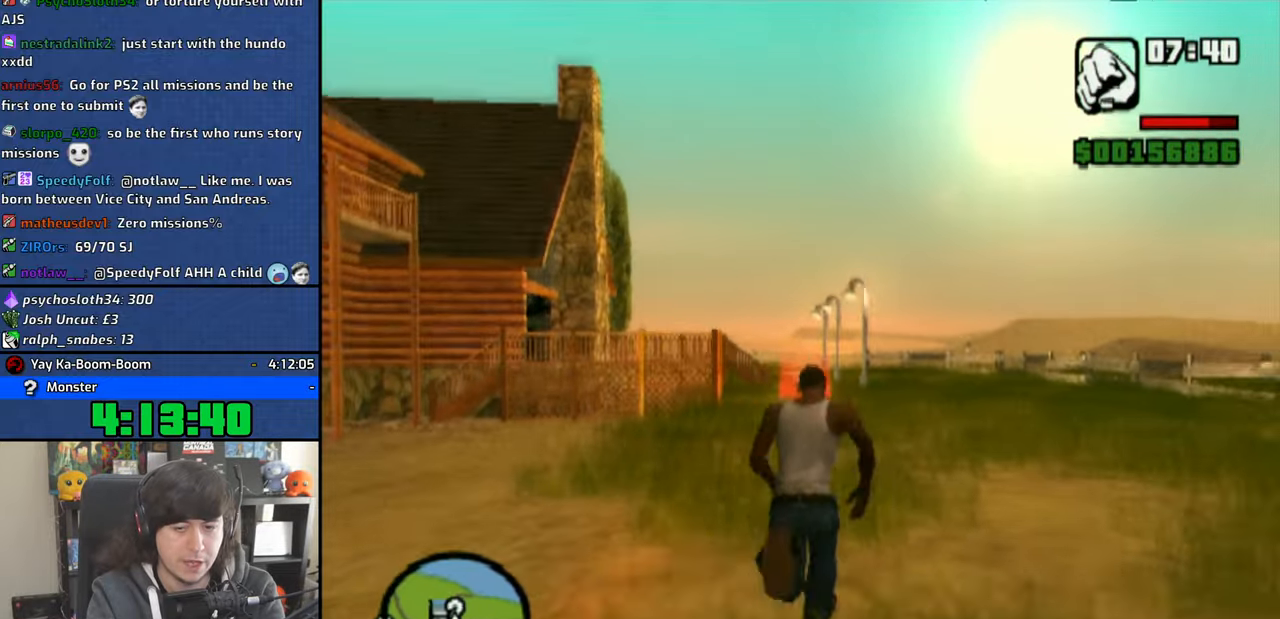
{"buttons": [], "left_stick": "up", "right_stick": "center", "events": [[66, "CROSS", "down"], [166, "CROSS", "up"], [233, "CROSS", "down"], [333, "CROSS", "up"], [383, "CROSS", "down"], [483, "CROSS", "up"]]}
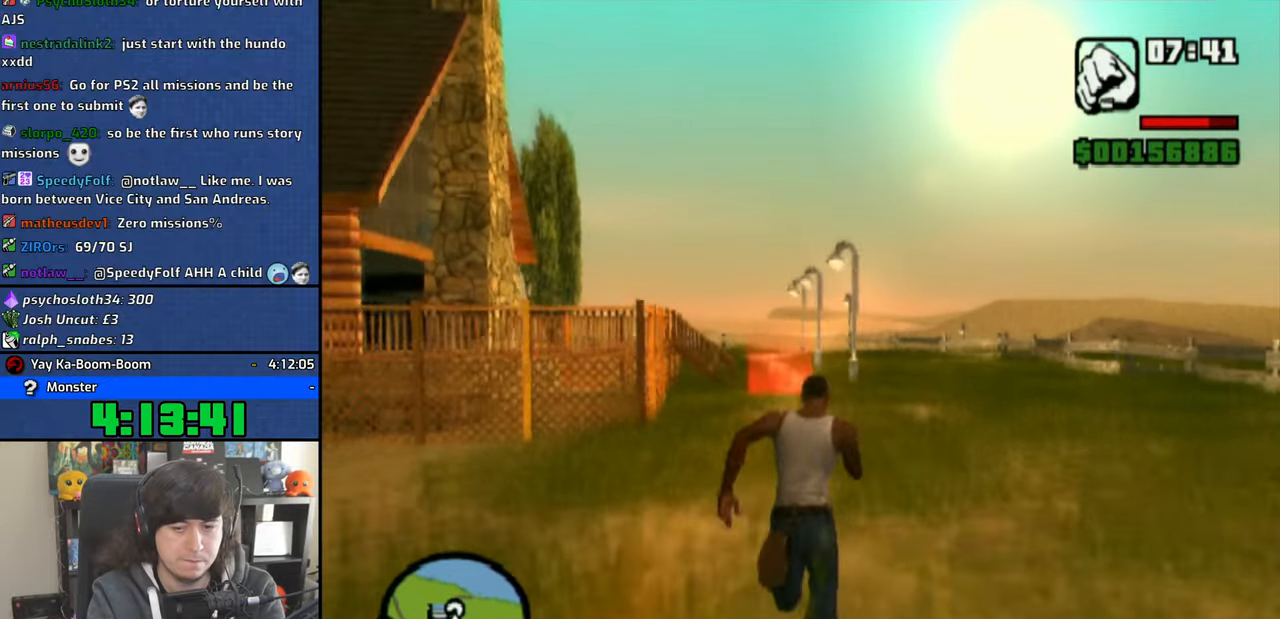
{"buttons": [], "left_stick": "up", "right_stick": "center", "events": [[100, "CROSS", "down"], [200, "CROSS", "up"]]}
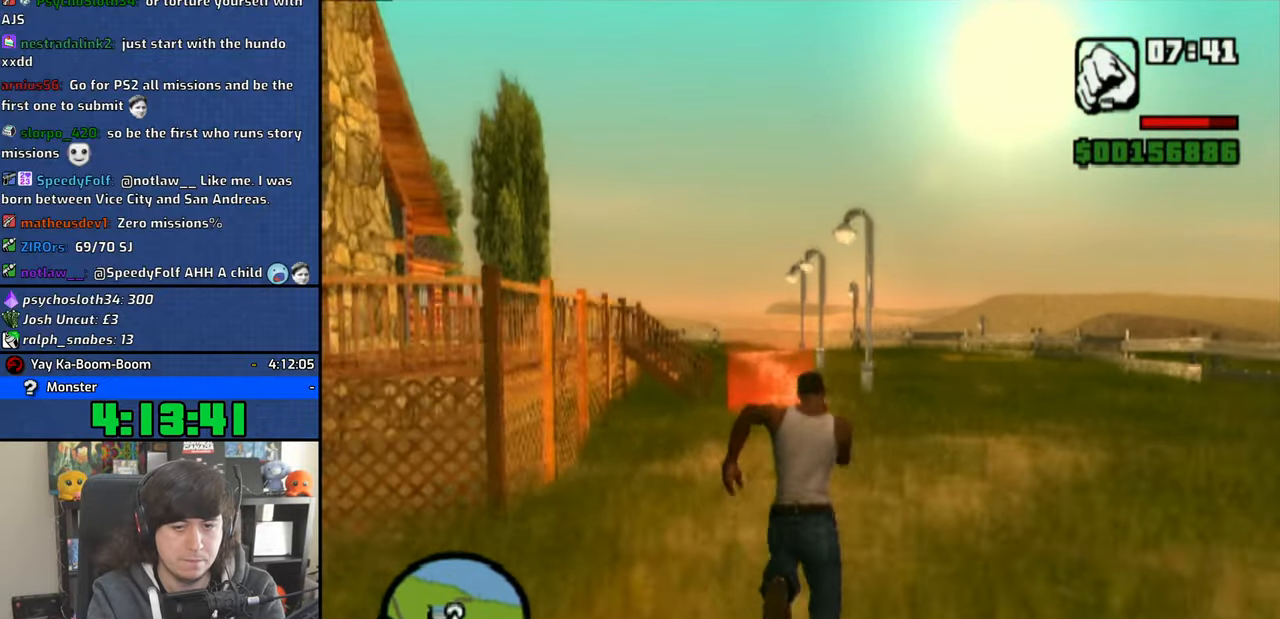
{"buttons": [], "left_stick": "up", "right_stick": "center", "events": []}
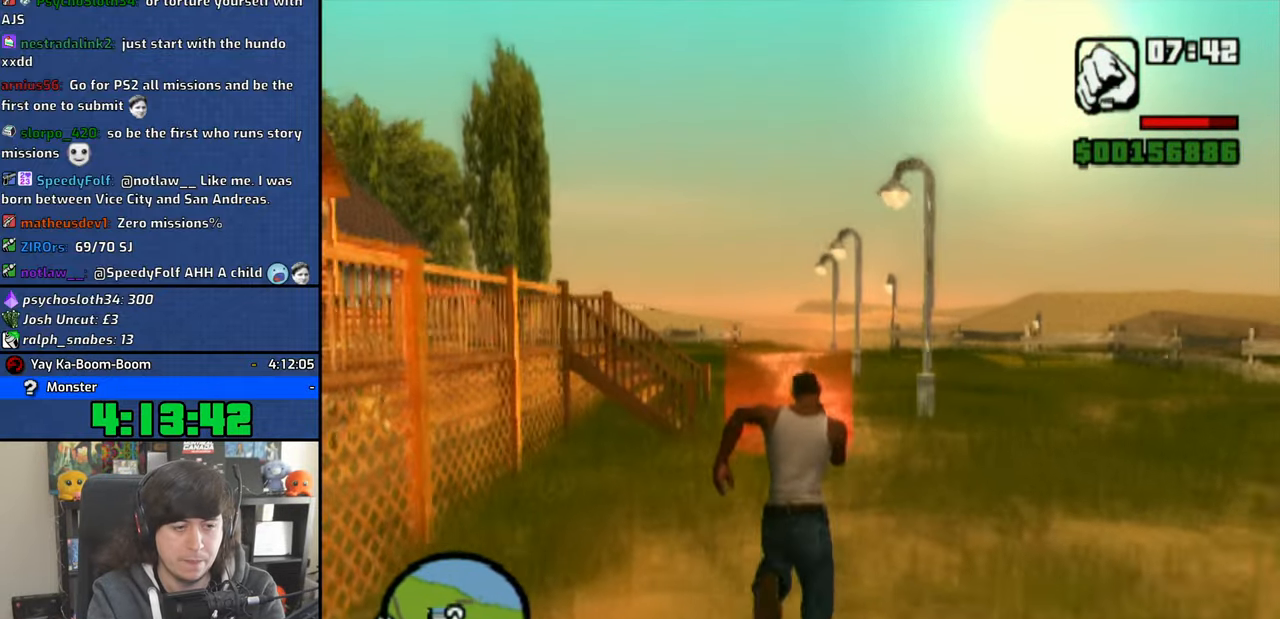
{"buttons": [], "left_stick": "up", "right_stick": "center", "events": []}
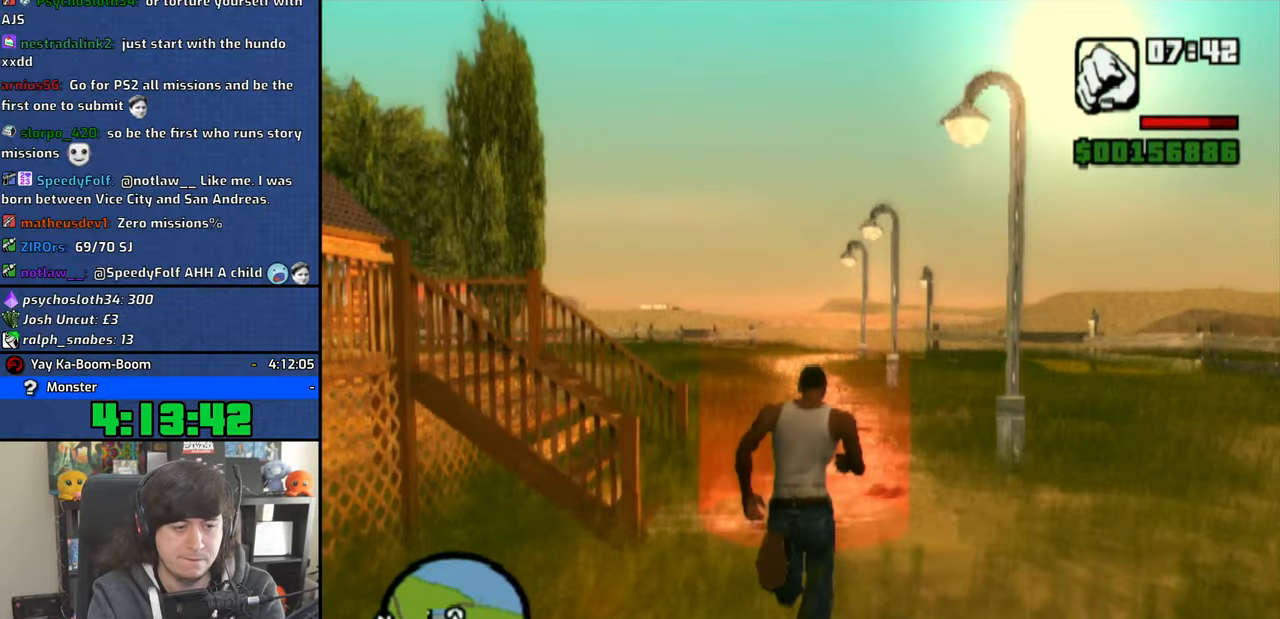
{"buttons": ["CROSS"], "left_stick": "left", "right_stick": "center", "events": [[116, "left_stick", "right"], [133, "CROSS", "down"], [200, "CROSS", "up"], [200, "left_stick", "down"], [266, "left_stick", "down-left"], [283, "CROSS", "down"], [366, "left_stick", "left"], [383, "CROSS", "up"], [433, "CROSS", "down"]]}
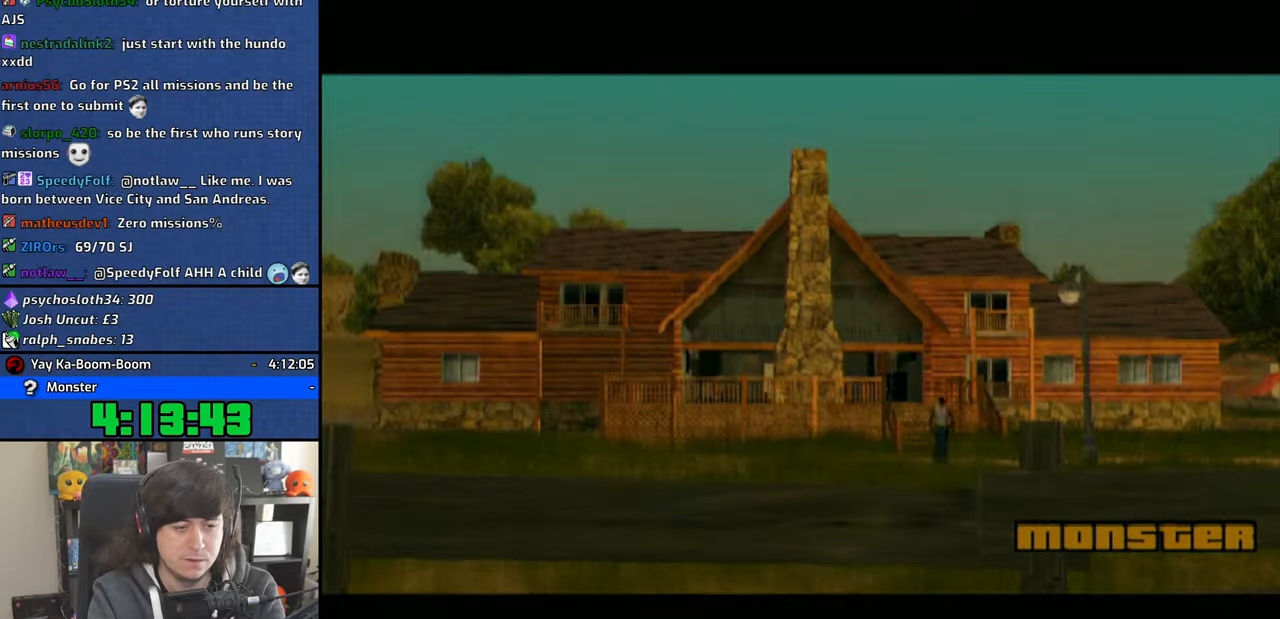
{"buttons": ["CROSS"], "left_stick": "center", "right_stick": "center", "events": [[33, "CROSS", "up"], [33, "left_stick", "center"], [133, "CROSS", "down"], [216, "CROSS", "up"], [283, "CROSS", "down"], [366, "CROSS", "up"], [433, "CROSS", "down"]]}
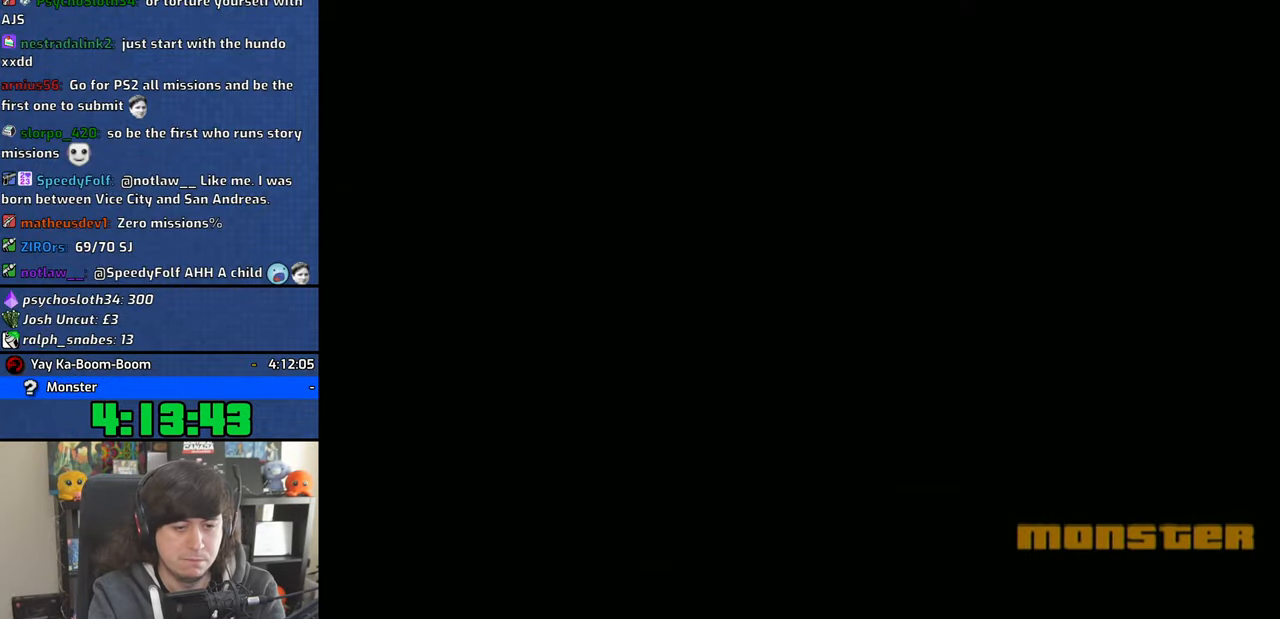
{"buttons": ["CROSS"], "left_stick": "up", "right_stick": "center", "events": [[33, "CROSS", "up"], [100, "CROSS", "down"], [200, "CROSS", "up"], [250, "CROSS", "down"], [250, "left_stick", "up"], [350, "CROSS", "up"], [433, "CROSS", "down"]]}
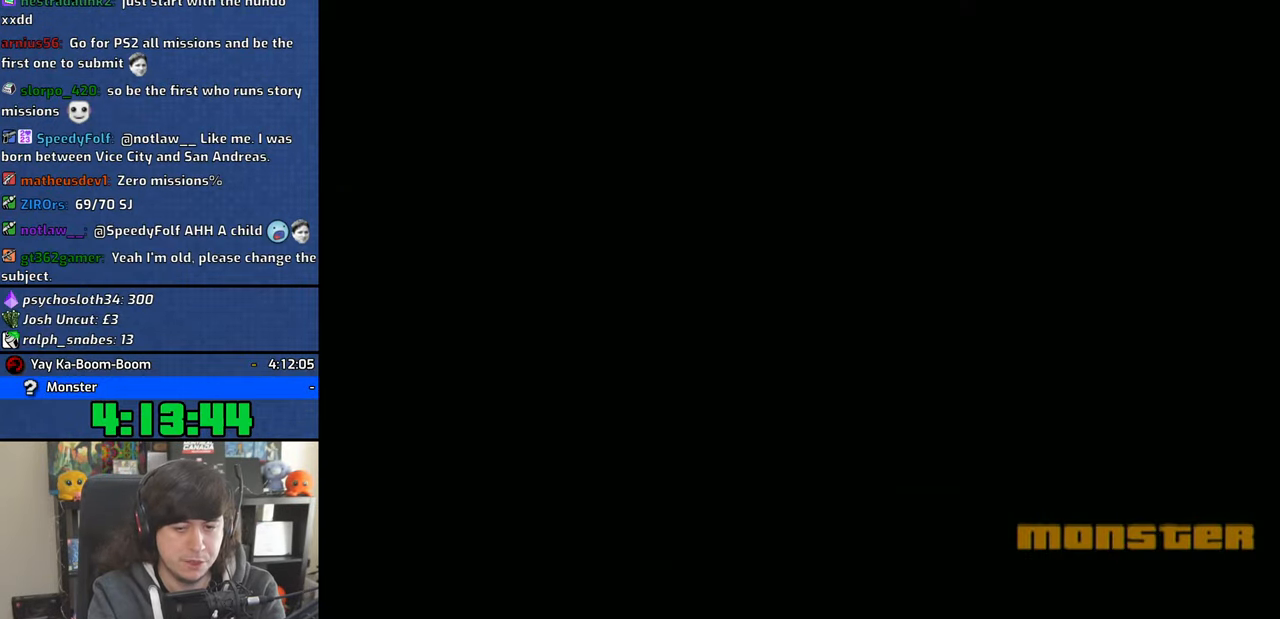
{"buttons": ["CROSS"], "left_stick": "up", "right_stick": "center", "events": [[16, "CROSS", "up"], [83, "CROSS", "down"], [183, "CROSS", "up"], [250, "CROSS", "down"], [350, "CROSS", "up"], [433, "CROSS", "down"]]}
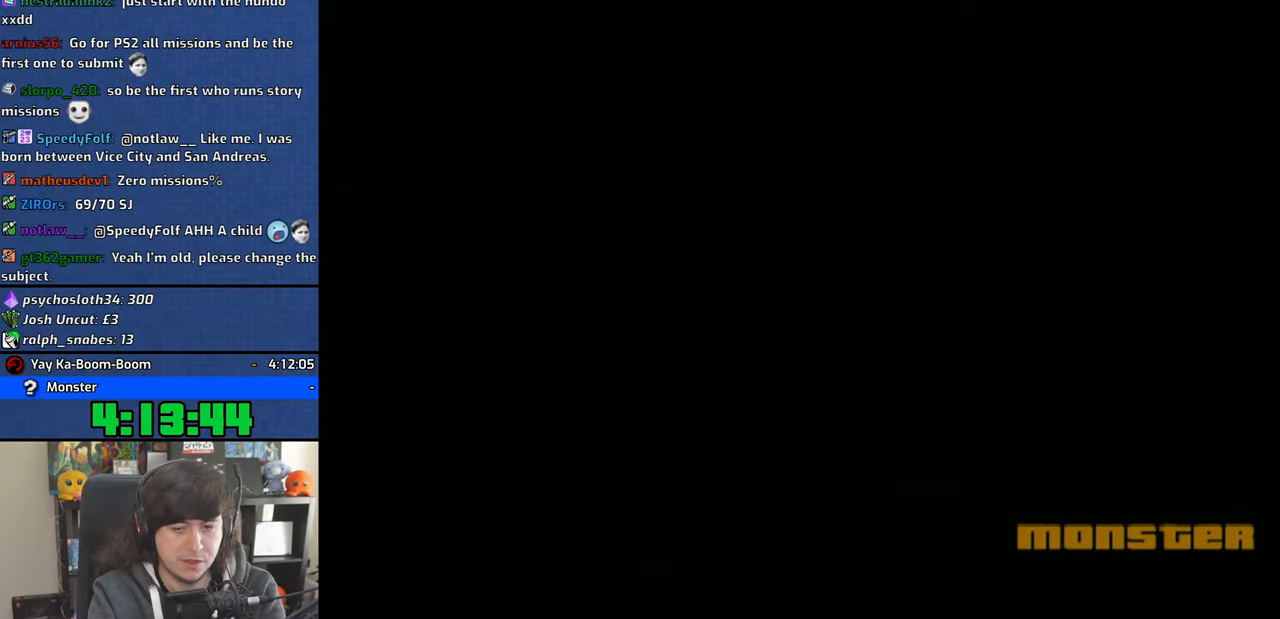
{"buttons": ["CROSS"], "left_stick": "center", "right_stick": "center", "events": [[33, "CROSS", "up"], [100, "CROSS", "down"], [183, "CROSS", "up"], [250, "CROSS", "down"], [283, "left_stick", "center"], [350, "CROSS", "up"], [416, "CROSS", "down"]]}
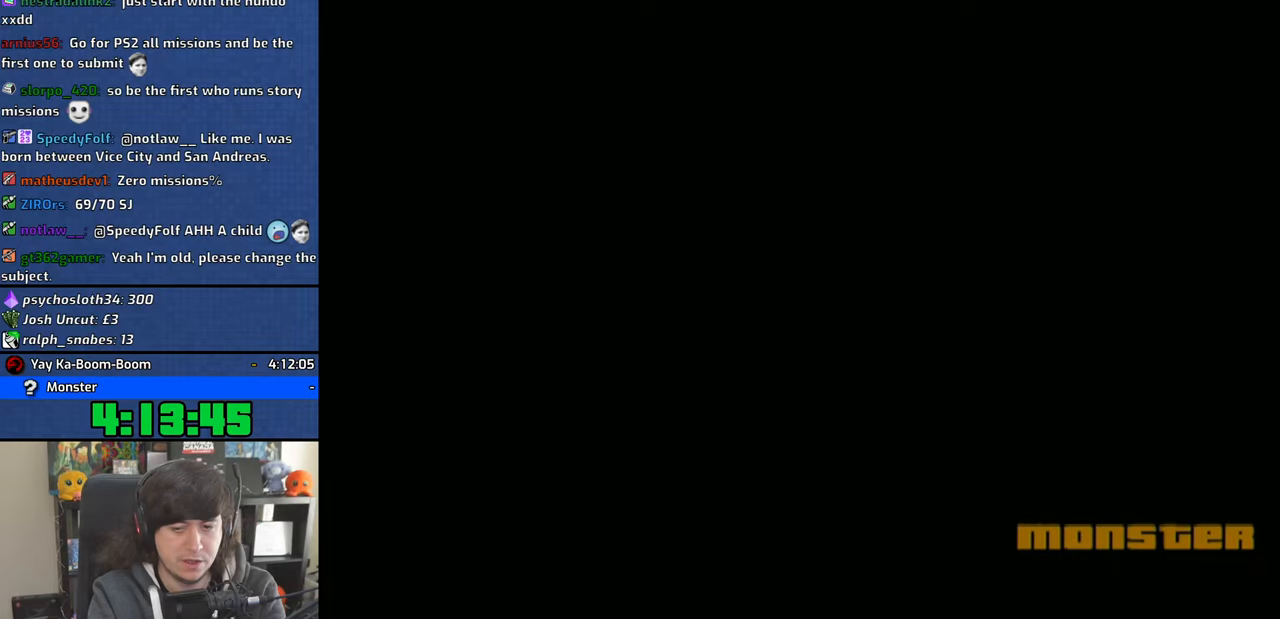
{"buttons": ["CROSS"], "left_stick": "center", "right_stick": "center", "events": [[16, "CROSS", "up"], [100, "CROSS", "down"], [200, "CROSS", "up"], [266, "CROSS", "down"], [366, "CROSS", "up"], [450, "CROSS", "down"]]}
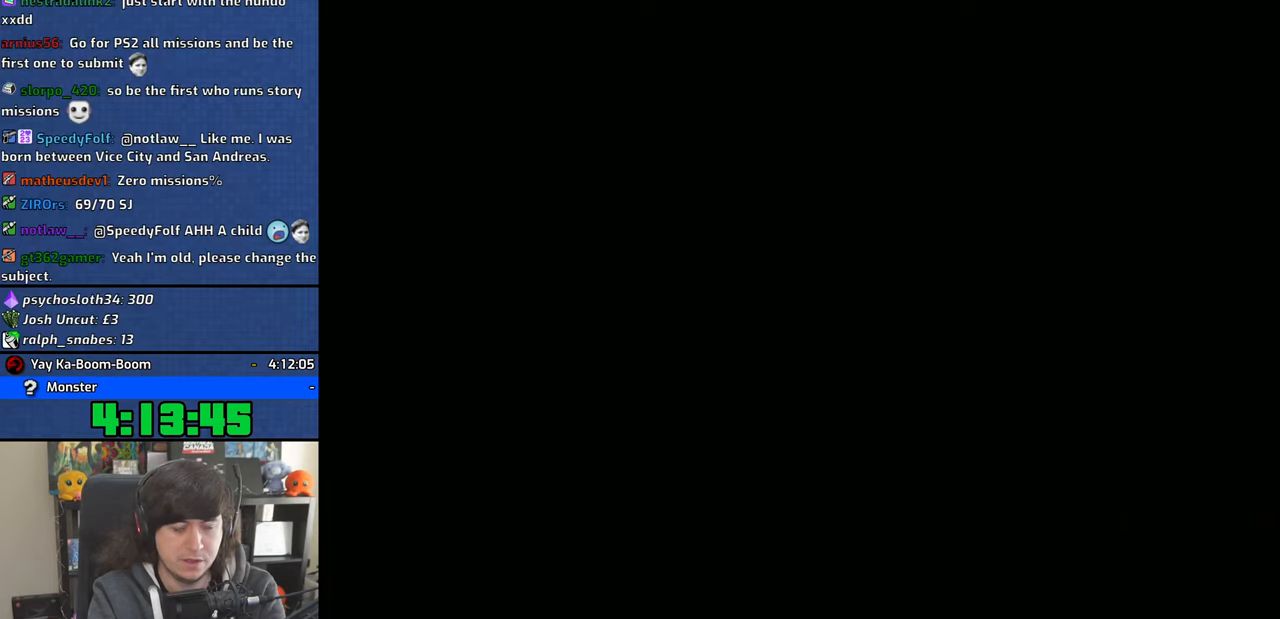
{"buttons": ["CROSS"], "left_stick": "up", "right_stick": "center", "events": [[33, "CROSS", "up"], [100, "CROSS", "down"], [200, "left_stick", "up"], [216, "CROSS", "up"], [283, "CROSS", "down"], [383, "CROSS", "up"], [450, "CROSS", "down"]]}
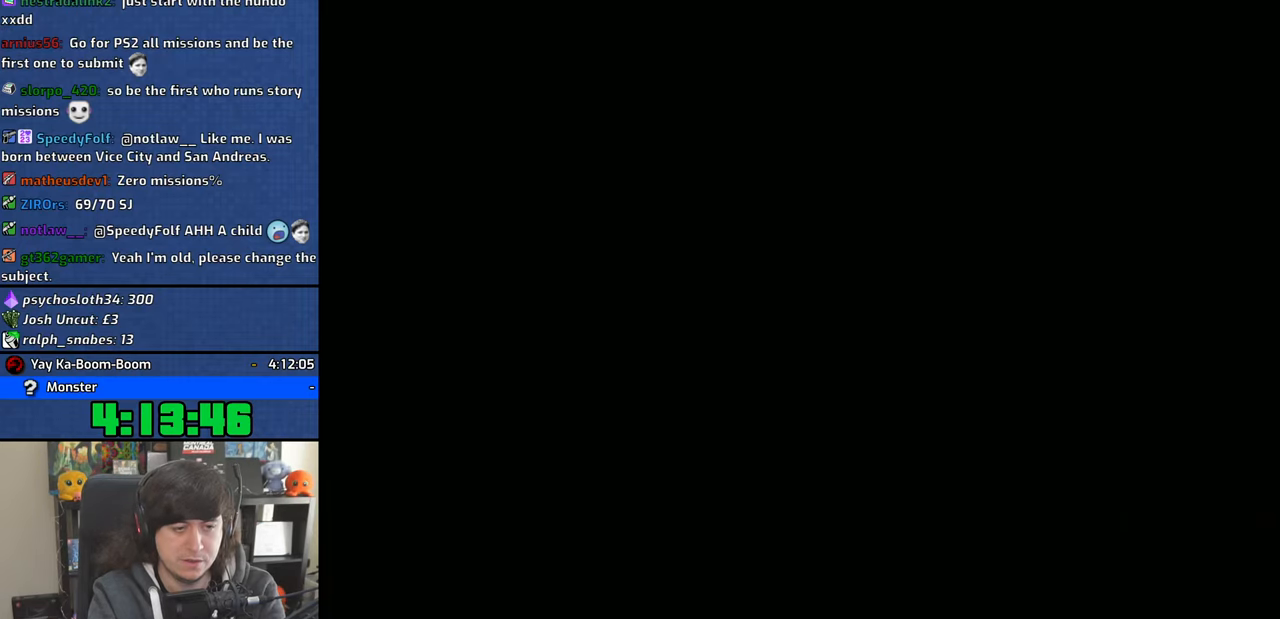
{"buttons": ["CROSS"], "left_stick": "up", "right_stick": "center", "events": [[33, "CROSS", "up"], [116, "CROSS", "down"], [216, "CROSS", "up"], [283, "CROSS", "down"], [366, "CROSS", "up"], [450, "CROSS", "down"]]}
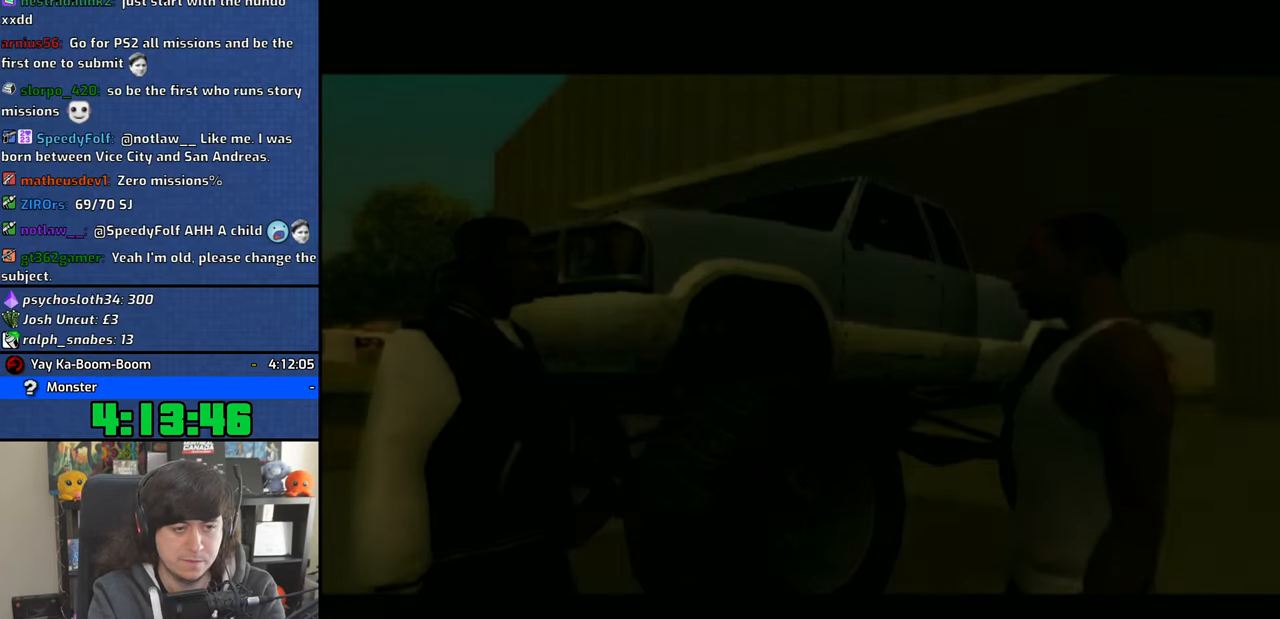
{"buttons": ["CROSS"], "left_stick": "center", "right_stick": "center", "events": [[50, "CROSS", "up"], [116, "CROSS", "down"], [116, "left_stick", "center"], [183, "CROSS", "up"], [283, "CROSS", "down"], [350, "CROSS", "up"], [450, "CROSS", "down"]]}
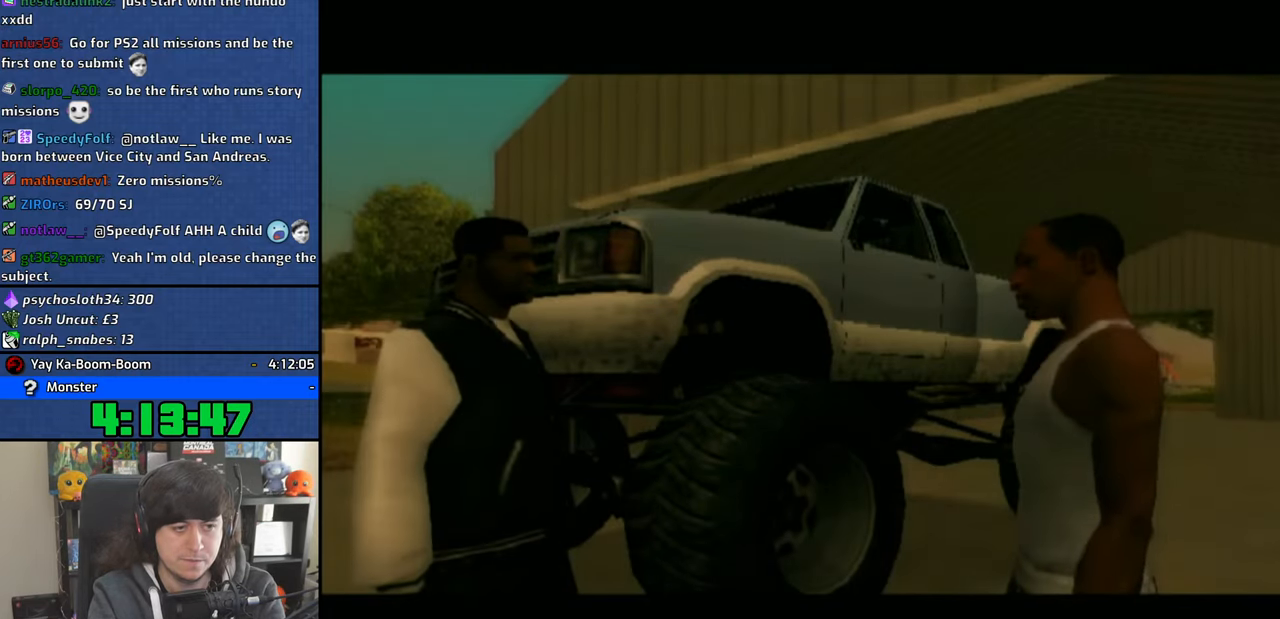
{"buttons": ["TRIANGLE"], "left_stick": "center", "right_stick": "center", "events": [[16, "CROSS", "up"], [83, "CROSS", "down"], [183, "CROSS", "up"], [250, "CROSS", "down"], [366, "CROSS", "up"], [450, "TRIANGLE", "down"]]}
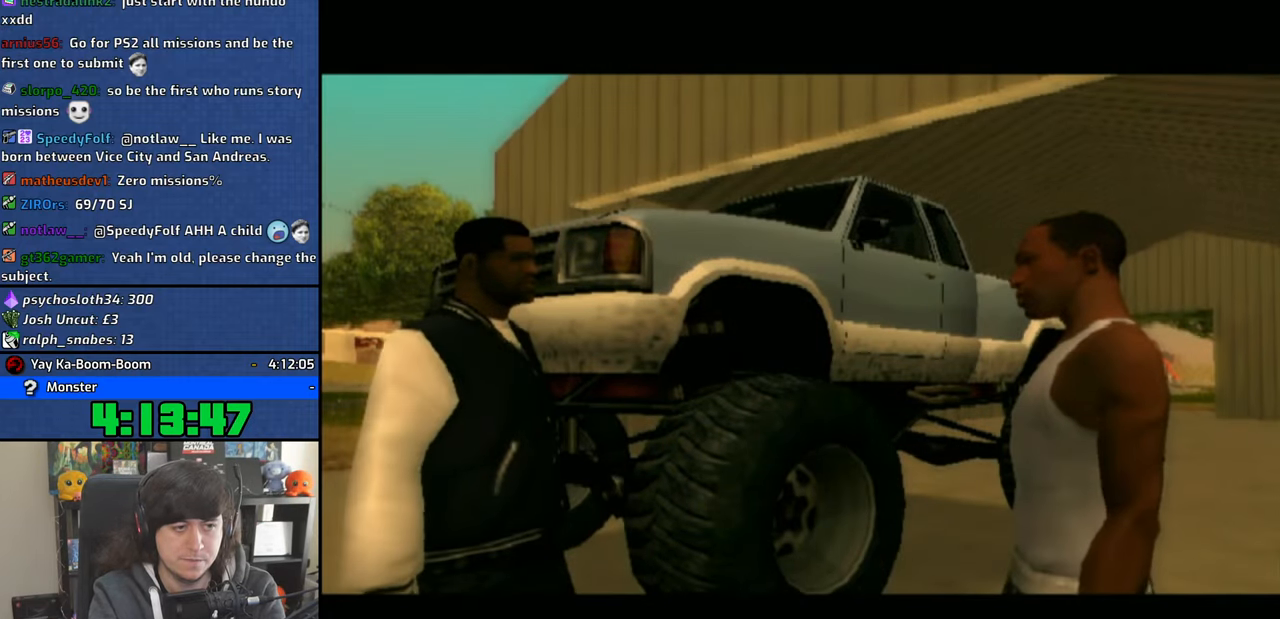
{"buttons": ["TRIANGLE"], "left_stick": "center", "right_stick": "center", "events": [[100, "TRIANGLE", "up"], [366, "CROSS", "down"], [400, "TRIANGLE", "down"], [416, "CROSS", "up"], [416, "TRIANGLE", "up"], [500, "TRIANGLE", "down"]]}
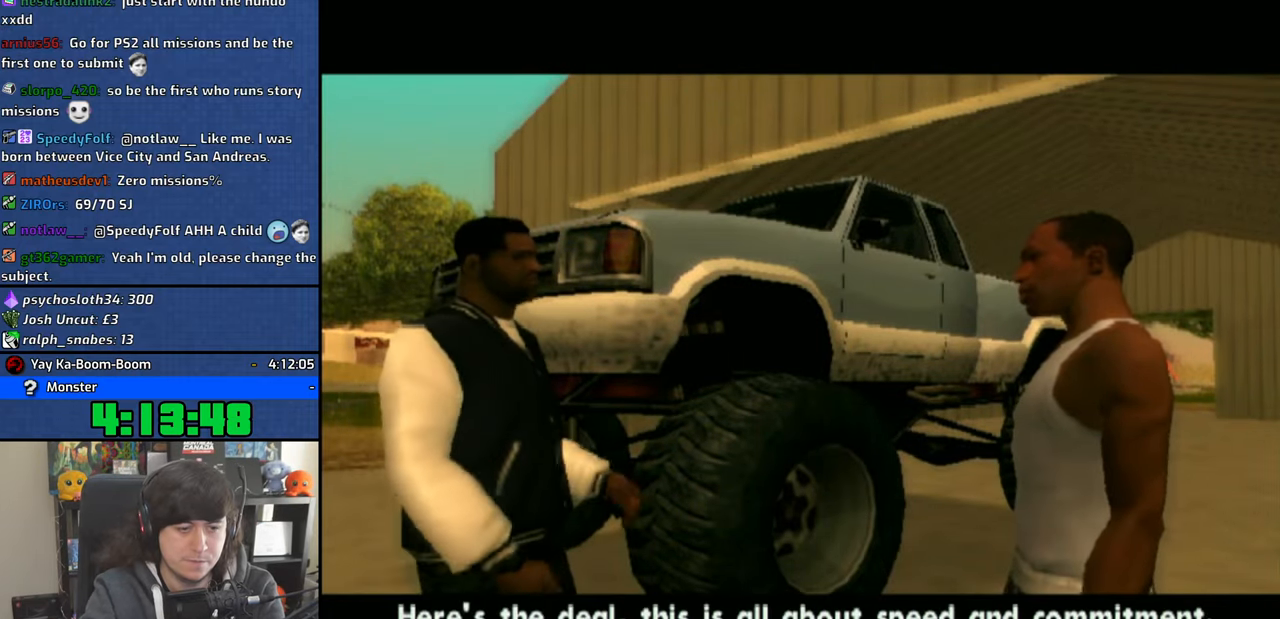
{"buttons": [], "left_stick": "center", "right_stick": "center", "events": [[66, "TRIANGLE", "up"], [133, "CROSS", "down"], [133, "TRIANGLE", "down"], [200, "TRIANGLE", "up"], [216, "CROSS", "up"], [283, "CROSS", "down"], [283, "TRIANGLE", "down"], [350, "CROSS", "up"], [350, "TRIANGLE", "up"], [433, "CROSS", "down"], [433, "TRIANGLE", "down"], [500, "CROSS", "up"], [500, "TRIANGLE", "up"]]}
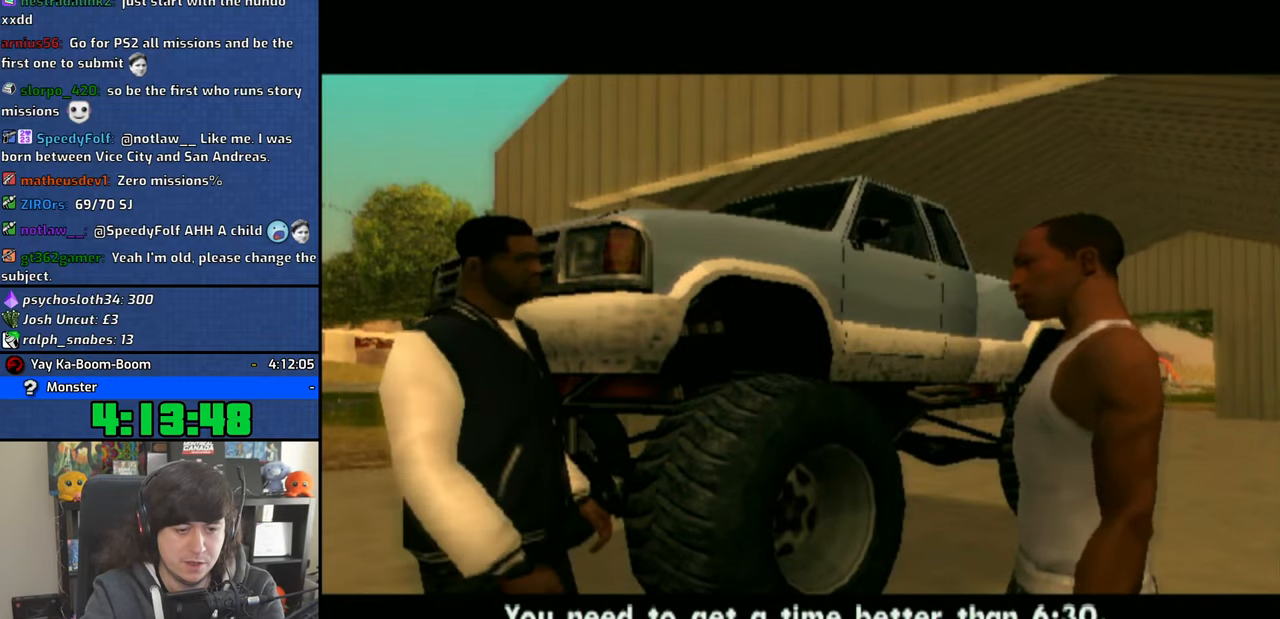
{"buttons": [], "left_stick": "center", "right_stick": "center", "events": [[83, "CROSS", "down"], [83, "TRIANGLE", "down"], [133, "CROSS", "up"], [150, "TRIANGLE", "up"], [216, "CROSS", "down"], [233, "TRIANGLE", "down"], [300, "CROSS", "up"], [300, "TRIANGLE", "up"], [366, "CROSS", "down"], [383, "TRIANGLE", "down"], [450, "CROSS", "up"], [450, "TRIANGLE", "up"]]}
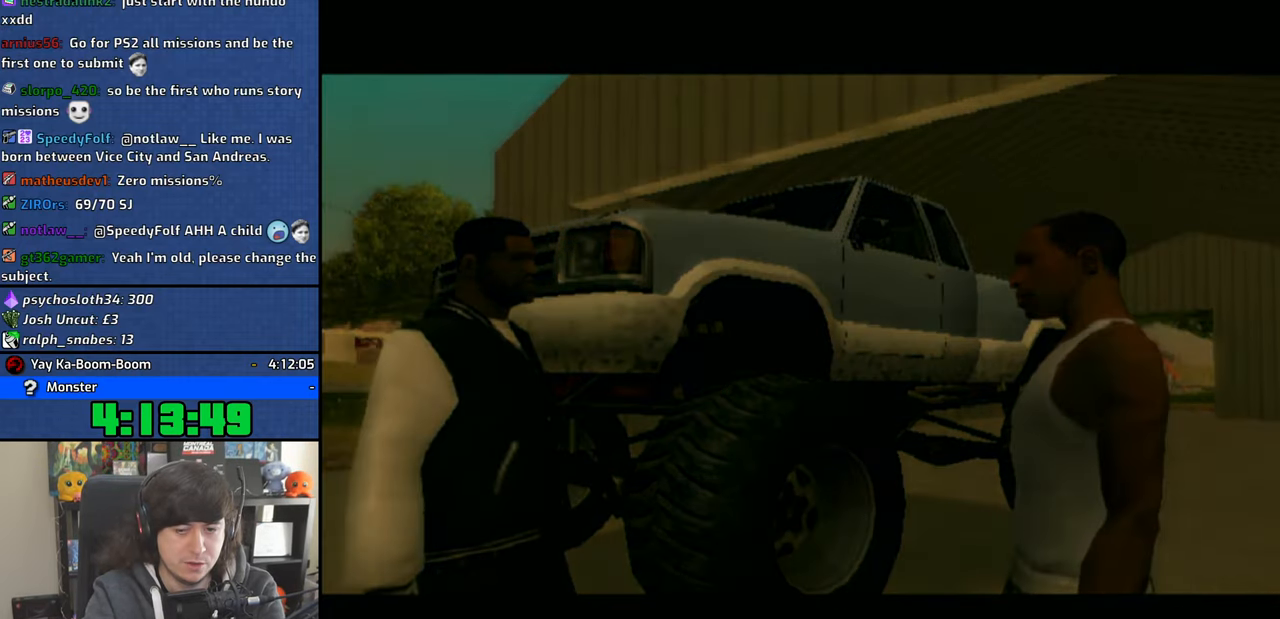
{"buttons": ["CROSS"], "left_stick": "center", "right_stick": "center", "events": [[16, "CROSS", "down"], [33, "TRIANGLE", "down"], [100, "CROSS", "up"], [100, "TRIANGLE", "up"], [166, "CROSS", "down"], [183, "TRIANGLE", "down"], [250, "CROSS", "up"], [250, "TRIANGLE", "up"], [316, "CROSS", "down"]]}
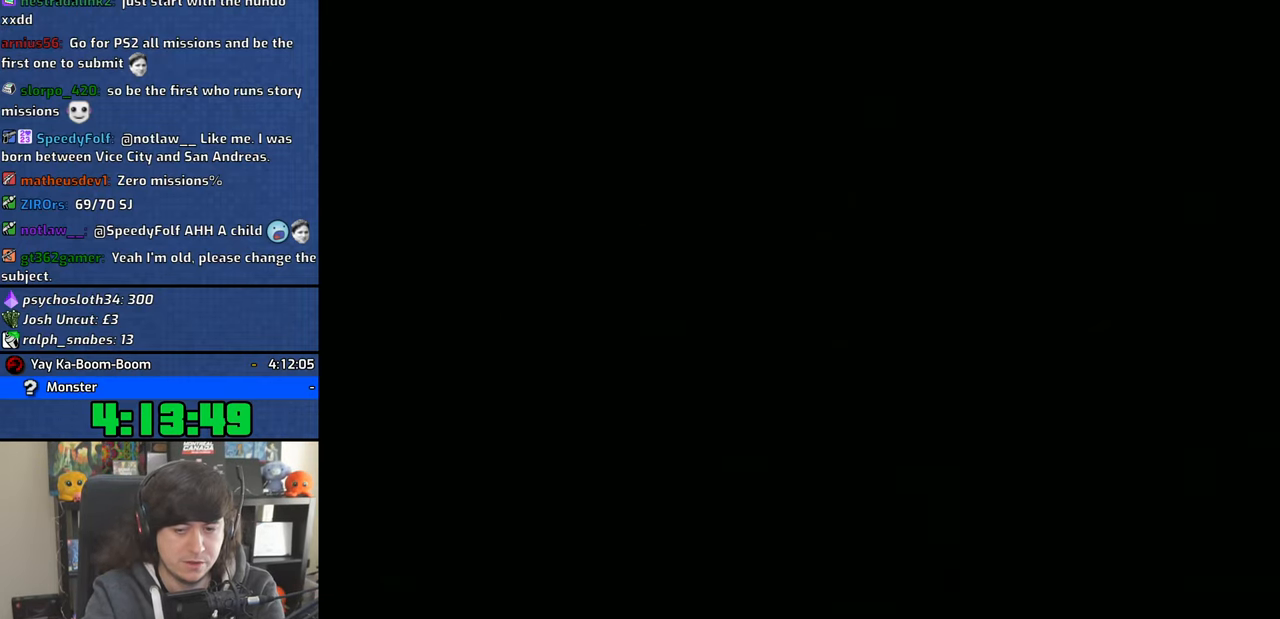
{"buttons": ["CROSS", "TRIANGLE"], "left_stick": "center", "right_stick": "center", "events": [[66, "CROSS", "up"], [116, "CROSS", "down"], [133, "TRIANGLE", "down"], [200, "TRIANGLE", "up"], [216, "CROSS", "up"], [283, "CROSS", "down"], [283, "TRIANGLE", "down"], [350, "CROSS", "up"], [366, "TRIANGLE", "up"], [433, "CROSS", "down"], [450, "TRIANGLE", "down"]]}
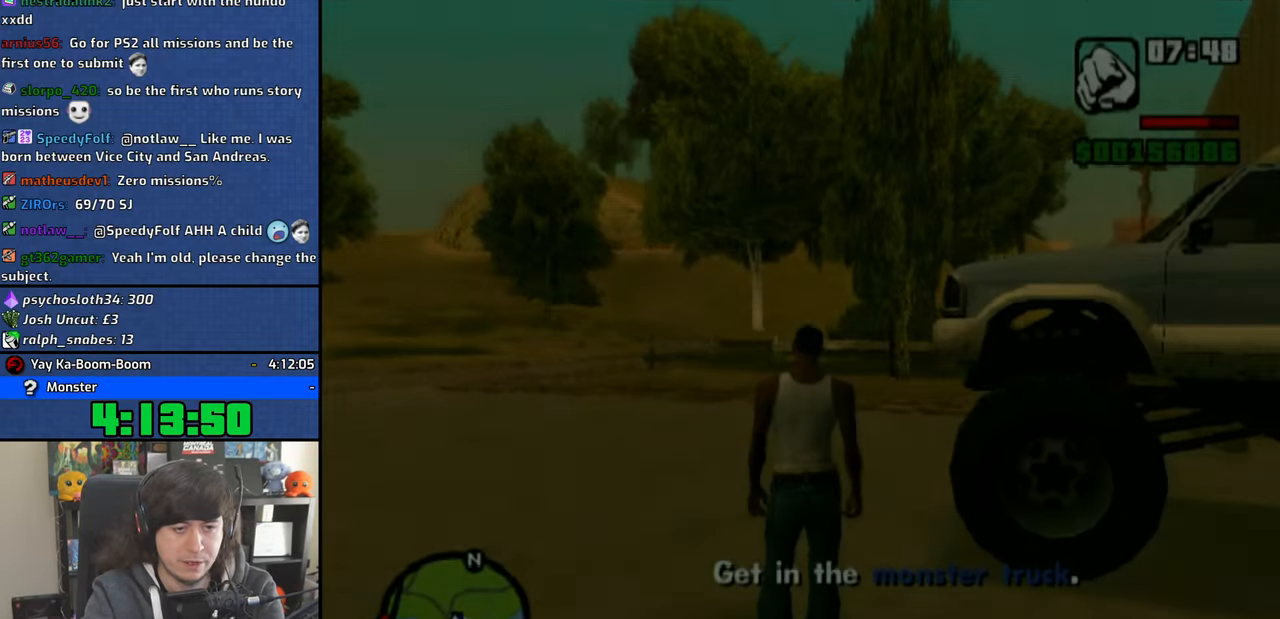
{"buttons": [], "left_stick": "center", "right_stick": "center", "events": [[16, "CROSS", "up"], [16, "TRIANGLE", "up"], [100, "CROSS", "down"], [116, "TRIANGLE", "down"], [183, "CROSS", "up"], [183, "TRIANGLE", "up"], [250, "CROSS", "down"], [283, "TRIANGLE", "down"], [333, "CROSS", "up"], [333, "TRIANGLE", "up"], [400, "CROSS", "down"], [416, "TRIANGLE", "down"], [500, "CROSS", "up"], [500, "TRIANGLE", "up"]]}
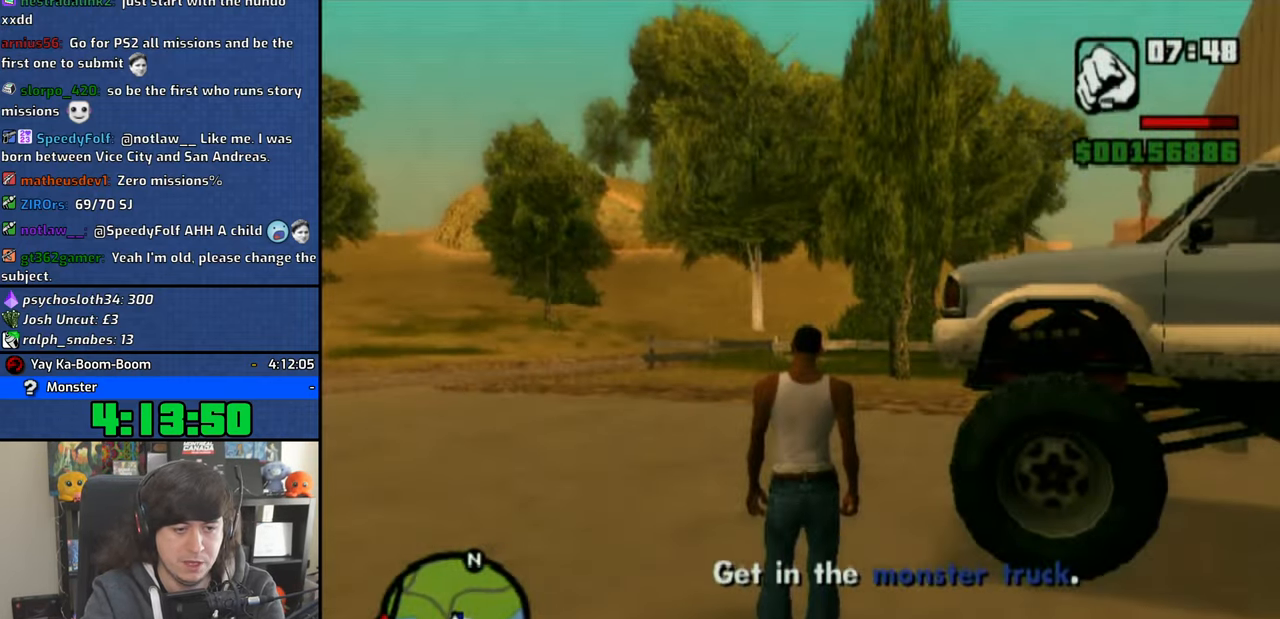
{"buttons": [], "left_stick": "center", "right_stick": "center", "events": [[50, "CROSS", "down"], [83, "TRIANGLE", "down"], [150, "CROSS", "up"], [150, "TRIANGLE", "up"], [216, "CROSS", "down"], [233, "TRIANGLE", "down"], [300, "CROSS", "up"], [300, "TRIANGLE", "up"], [366, "CROSS", "down"], [400, "TRIANGLE", "down"], [450, "TRIANGLE", "up"], [466, "CROSS", "up"]]}
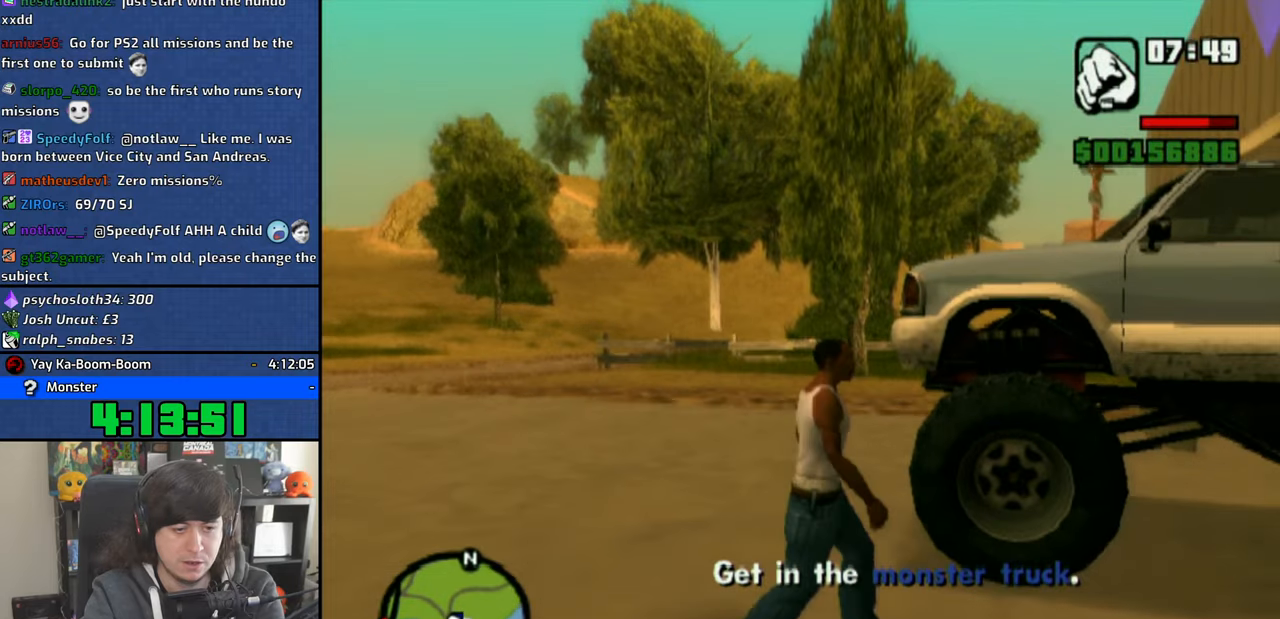
{"buttons": [], "left_stick": "center", "right_stick": "center", "events": [[33, "CROSS", "down"], [50, "TRIANGLE", "down"], [116, "CROSS", "up"], [116, "TRIANGLE", "up"], [200, "CROSS", "down"], [200, "TRIANGLE", "down"], [266, "CROSS", "up"], [283, "TRIANGLE", "up"], [316, "CROSS", "down"], [333, "TRIANGLE", "down"], [383, "CROSS", "up"], [383, "TRIANGLE", "up"]]}
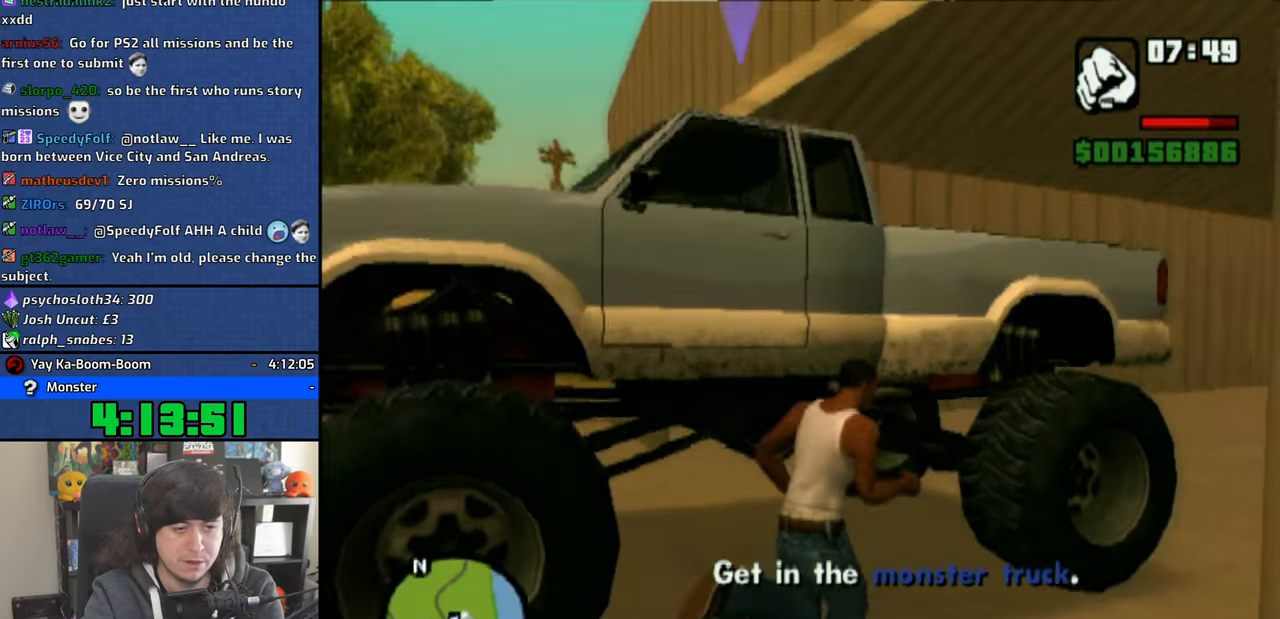
{"buttons": [], "left_stick": "center", "right_stick": "center", "events": []}
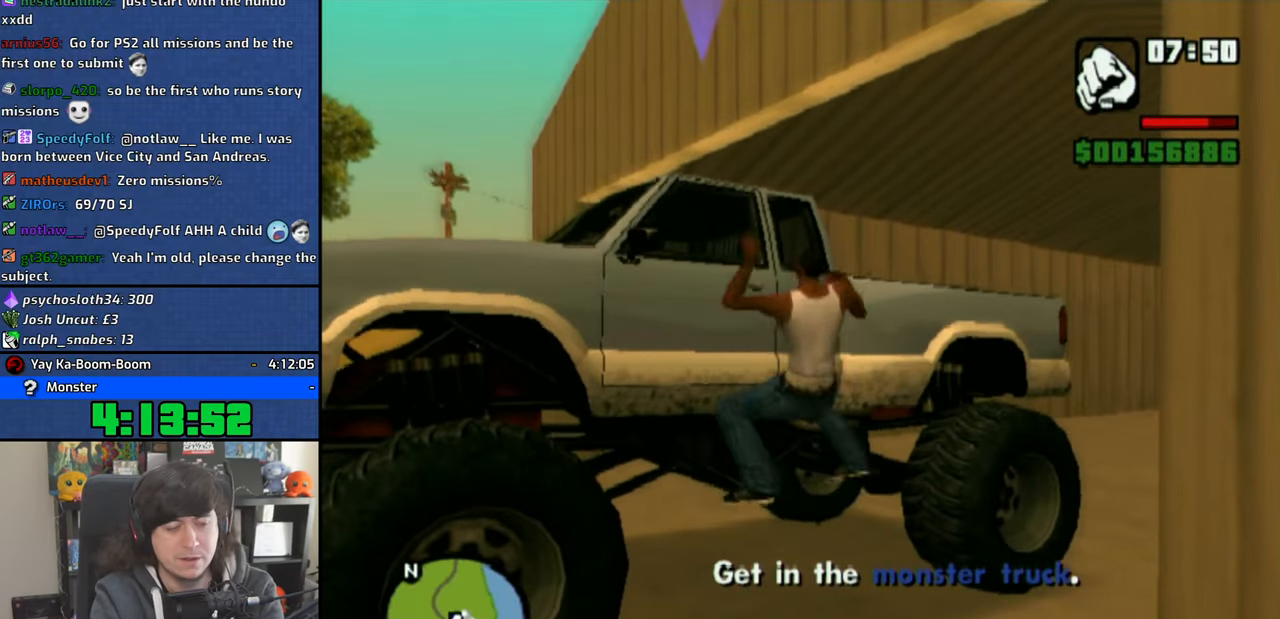
{"buttons": [], "left_stick": "center", "right_stick": "center", "events": []}
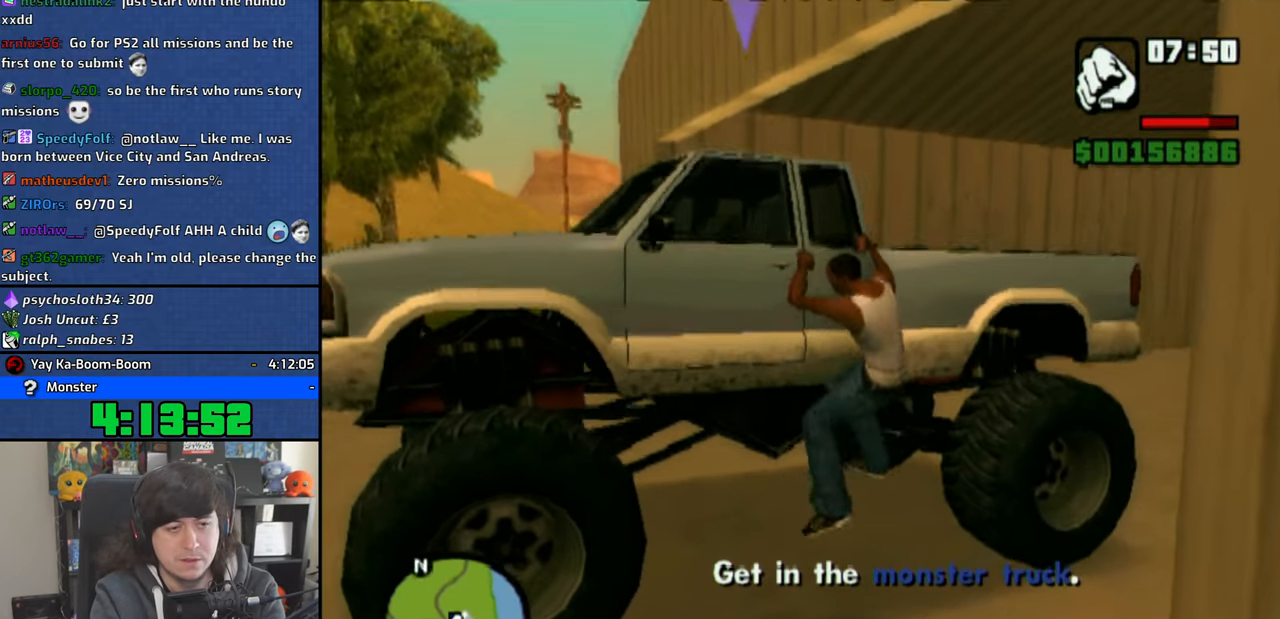
{"buttons": ["CROSS"], "left_stick": "right", "right_stick": "center", "events": [[200, "CROSS", "down"], [316, "left_stick", "right"]]}
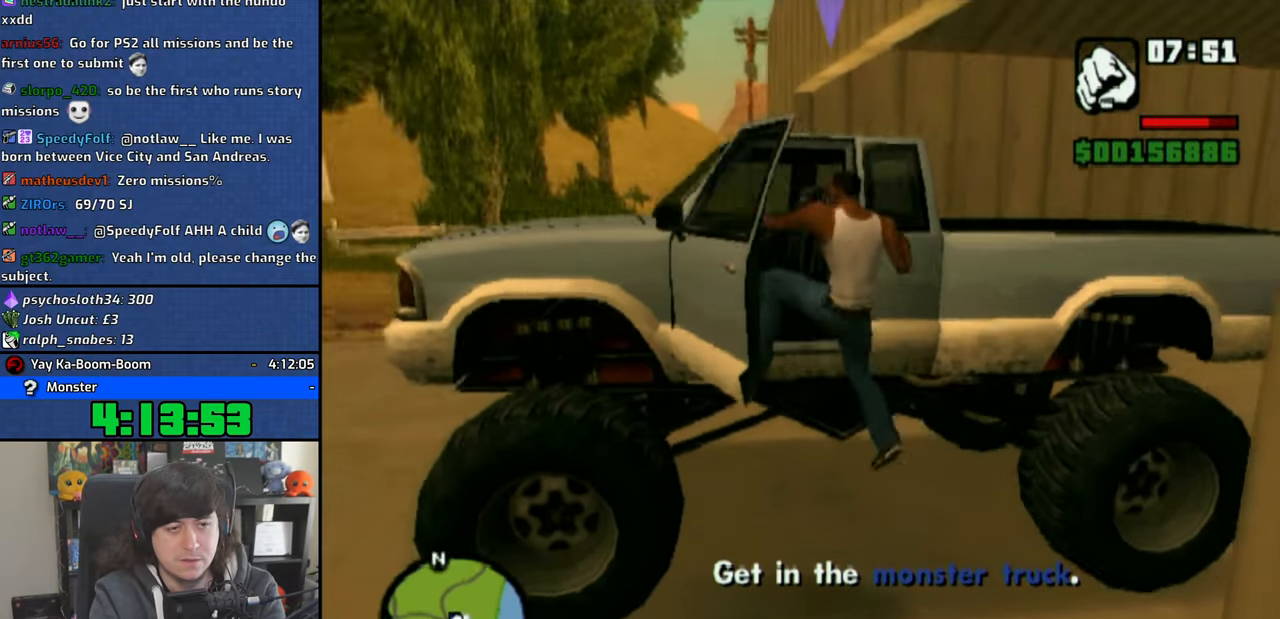
{"buttons": ["CROSS"], "left_stick": "right", "right_stick": "center"}
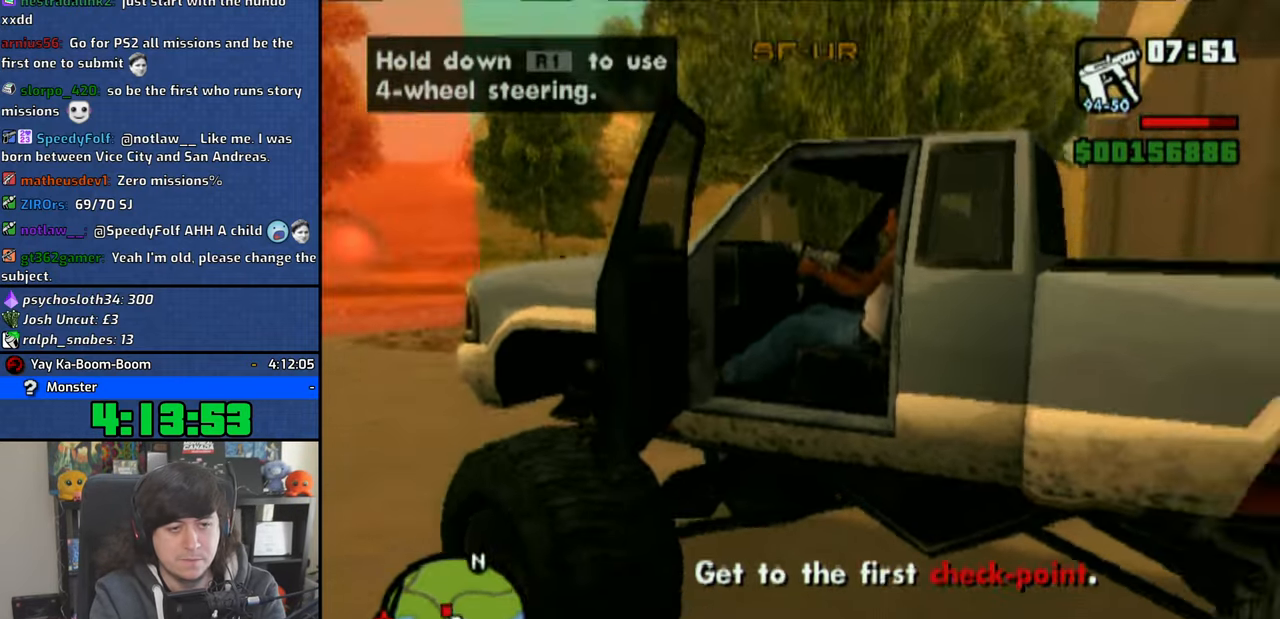
{"buttons": ["CROSS"], "left_stick": "center", "right_stick": "center", "events": [[383, "left_stick", "center"]]}
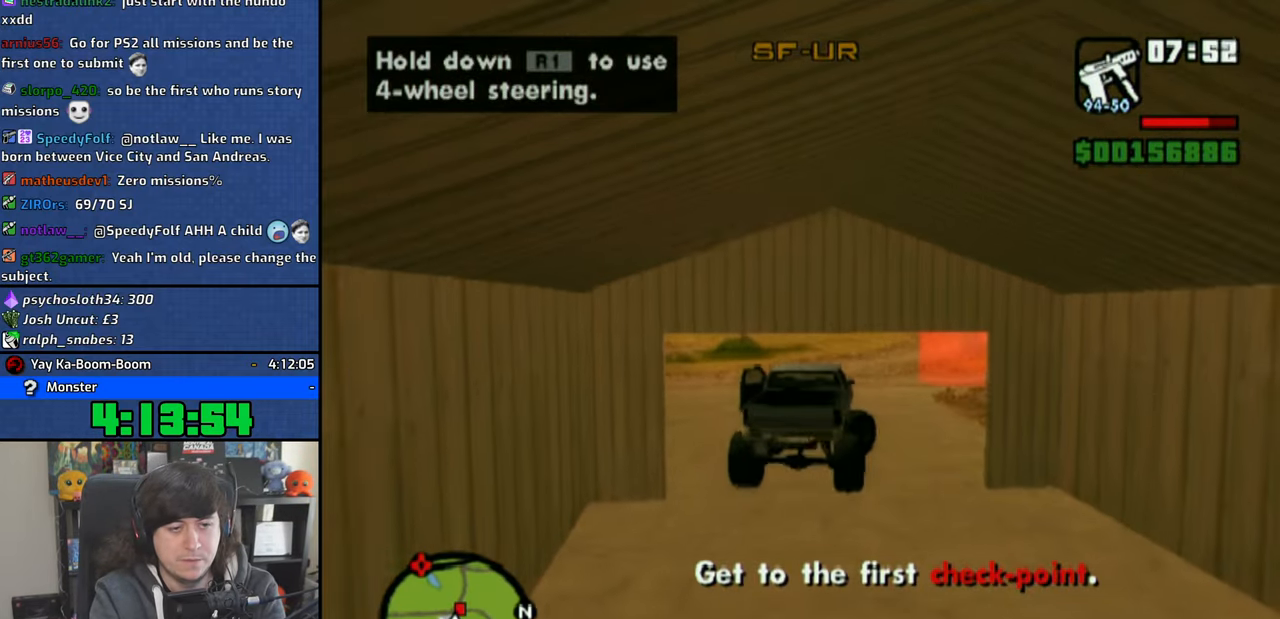
{"buttons": ["CROSS"], "left_stick": "center", "right_stick": "center", "events": [[83, "left_stick", "right"], [250, "left_stick", "center"]]}
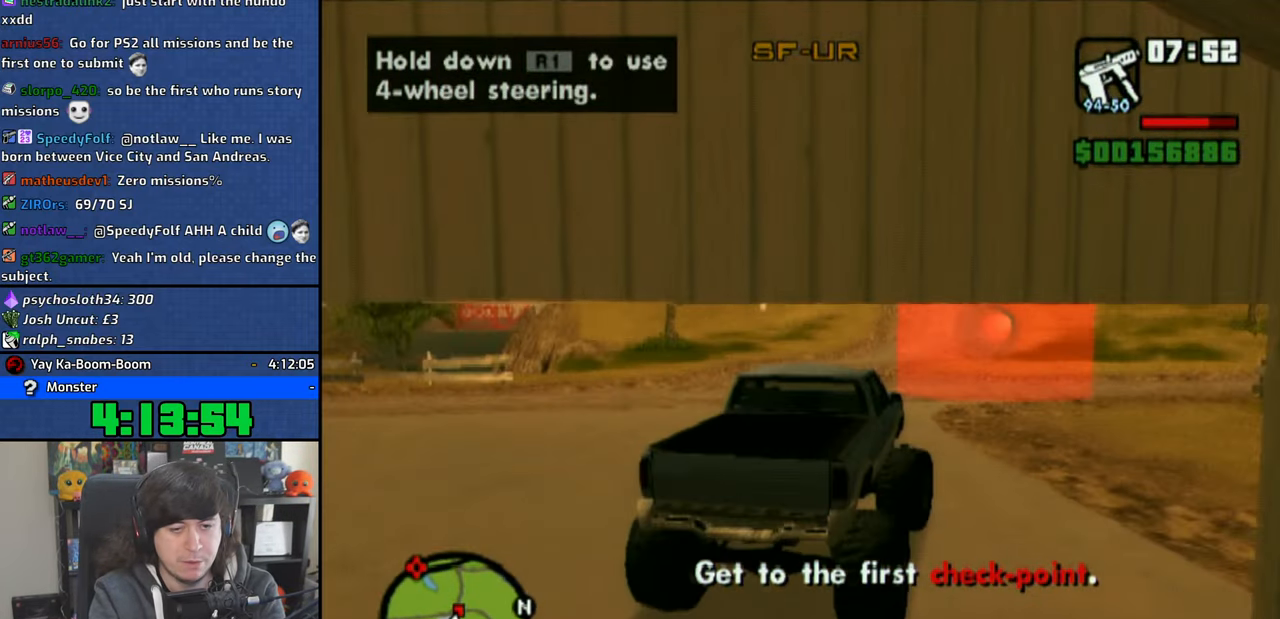
{"buttons": ["CROSS"], "left_stick": "right", "right_stick": "center", "events": [[400, "left_stick", "right"]]}